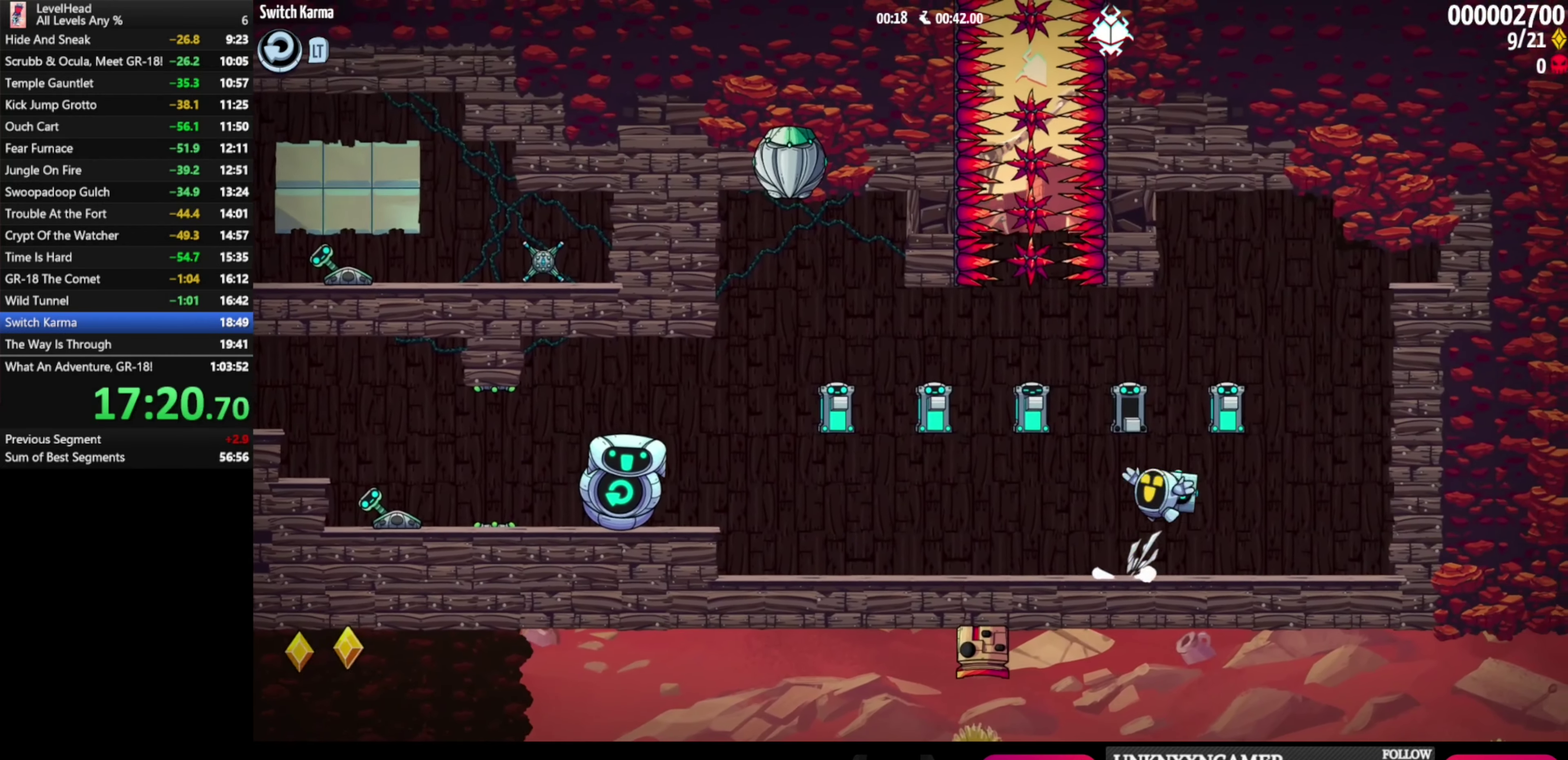
Gameplay with a controller (Xbox layout); each line is a JSON object with the inputs held at the frame after it. "events" lists button and stick changes between this image and that frame as [ms after this image, input, new state], when the widget could be followed in between. Not read: R3 right_stick.
{"buttons": ["A"], "left_stick": "center", "events": [[50, "A", "up"], [150, "left_stick", "center"], [317, "left_stick", "left"], [467, "A", "down"], [483, "left_stick", "center"]]}
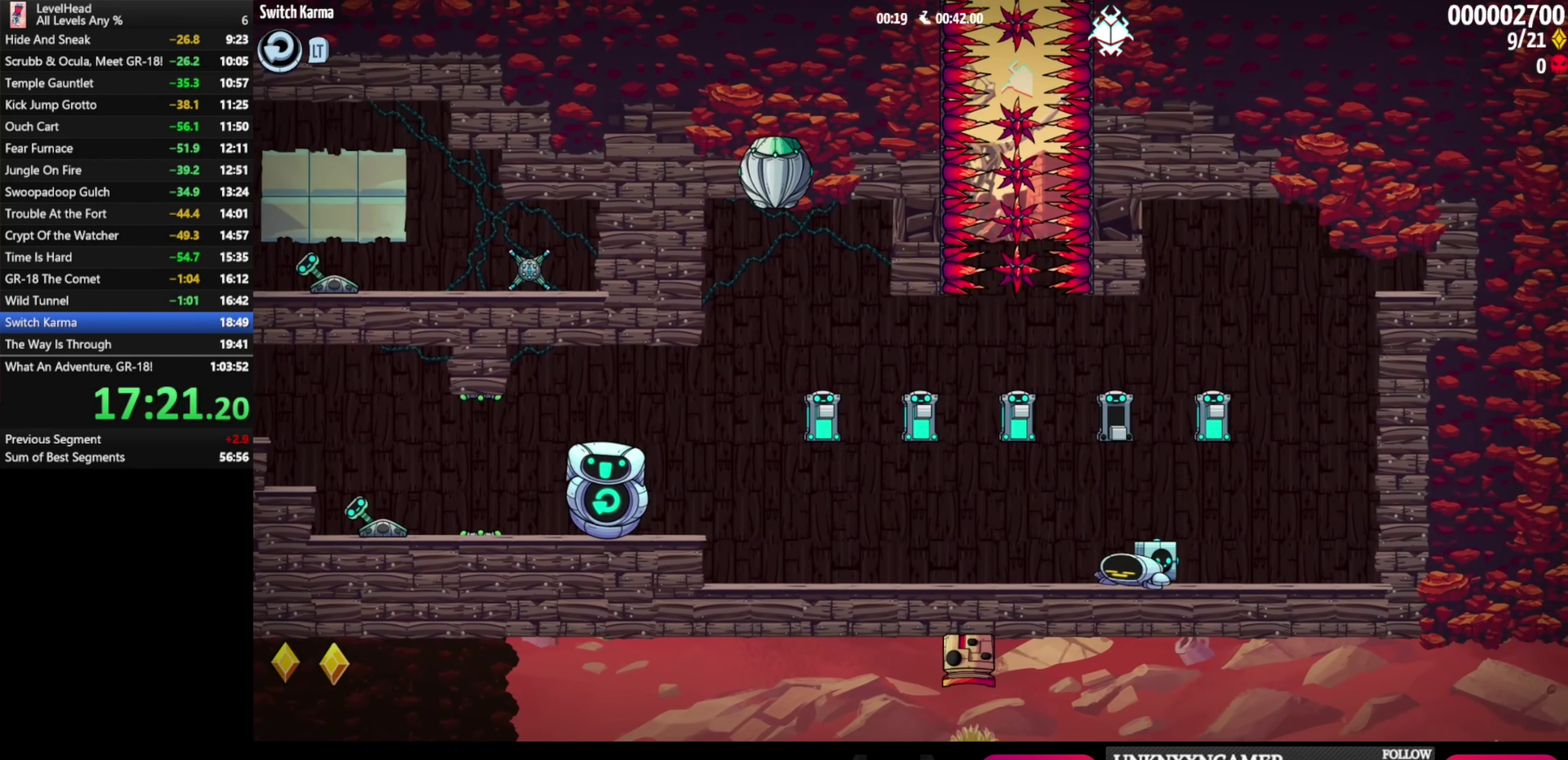
{"buttons": [], "left_stick": "right", "events": [[150, "A", "up"], [383, "left_stick", "right"]]}
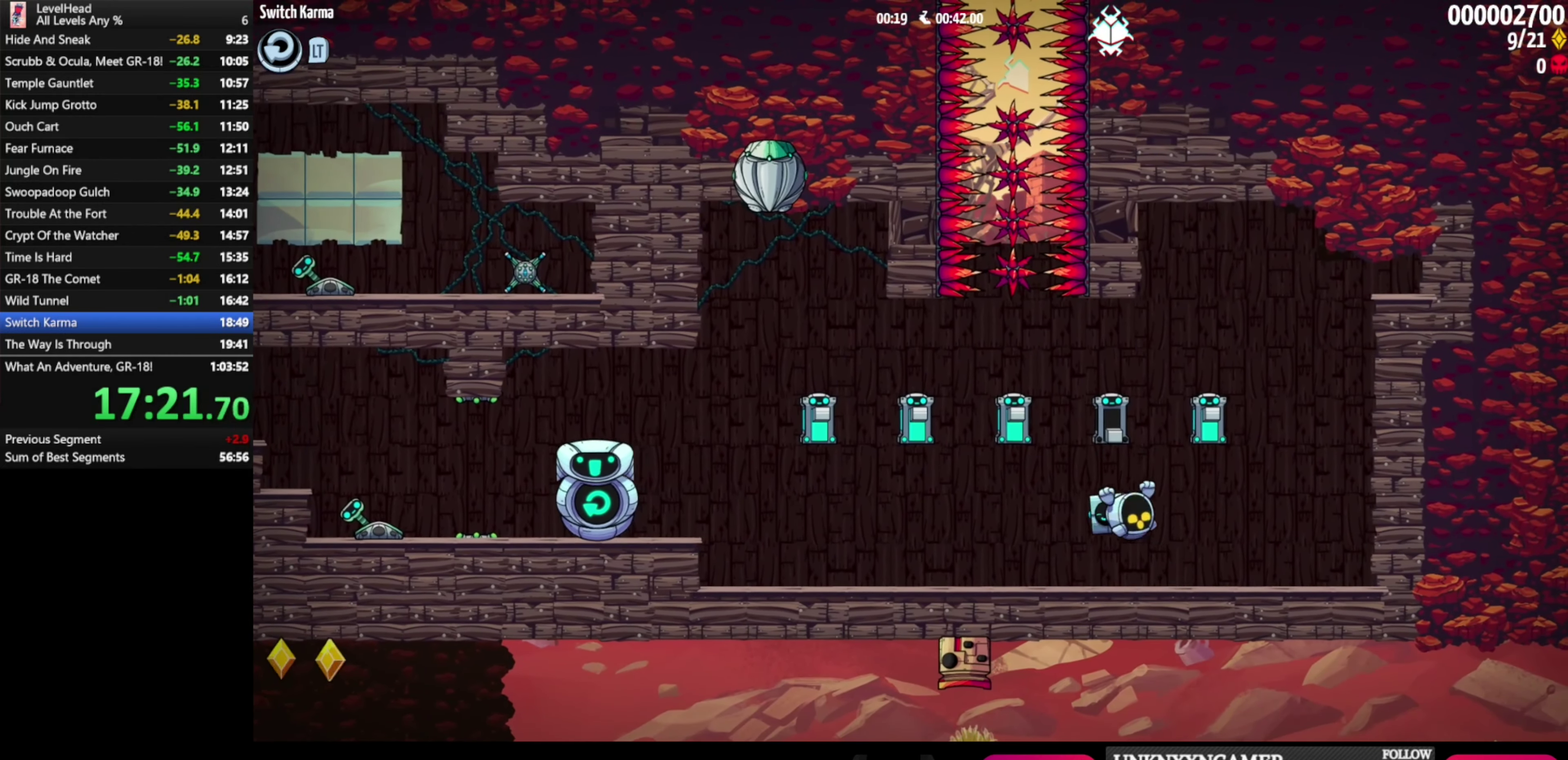
{"buttons": [], "left_stick": "center", "events": [[67, "left_stick", "left"], [117, "A", "down"], [300, "left_stick", "center"], [317, "A", "up"]]}
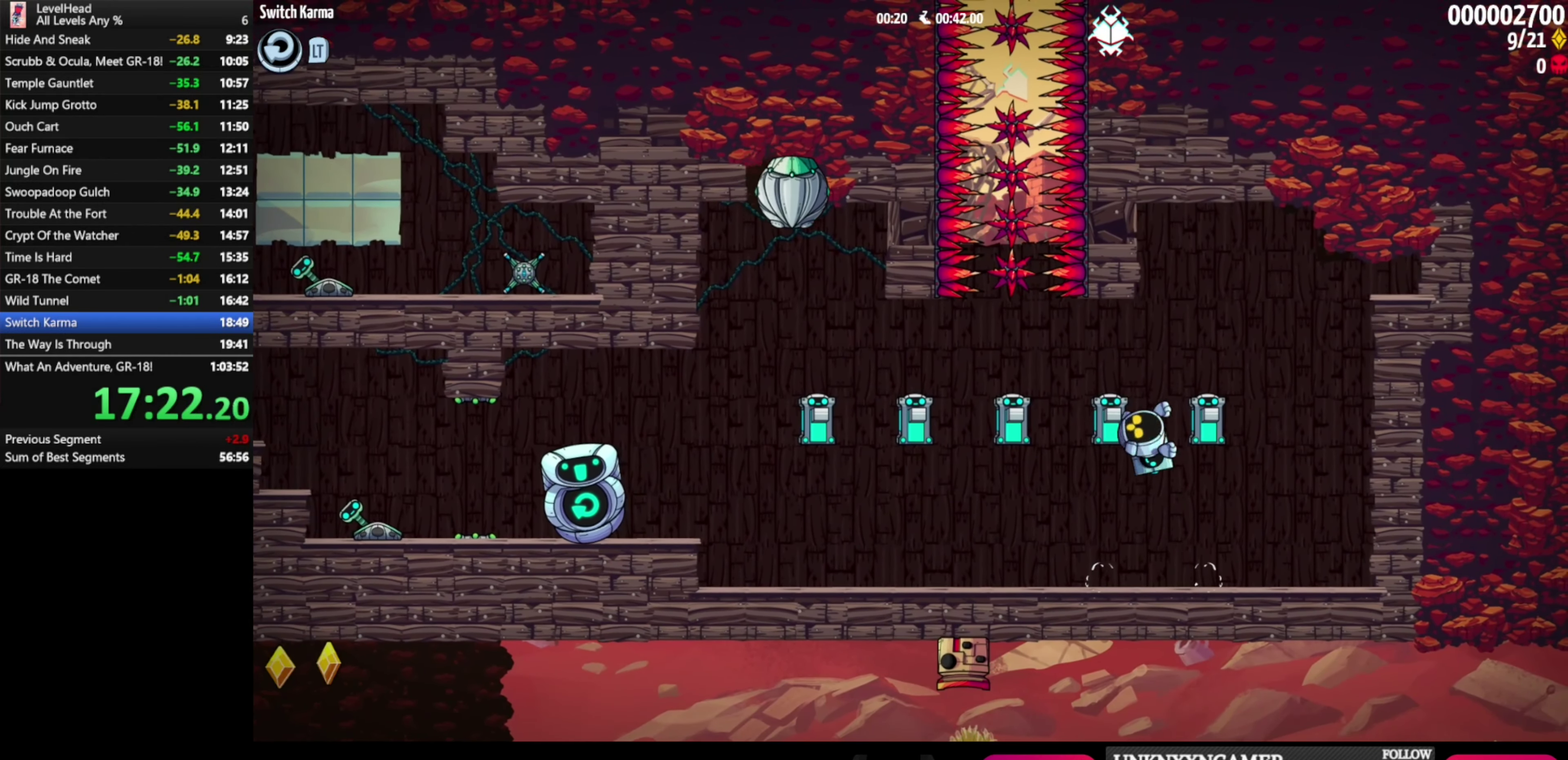
{"buttons": [], "left_stick": "center", "events": [[50, "left_stick", "right"], [267, "left_stick", "left"], [367, "left_stick", "center"]]}
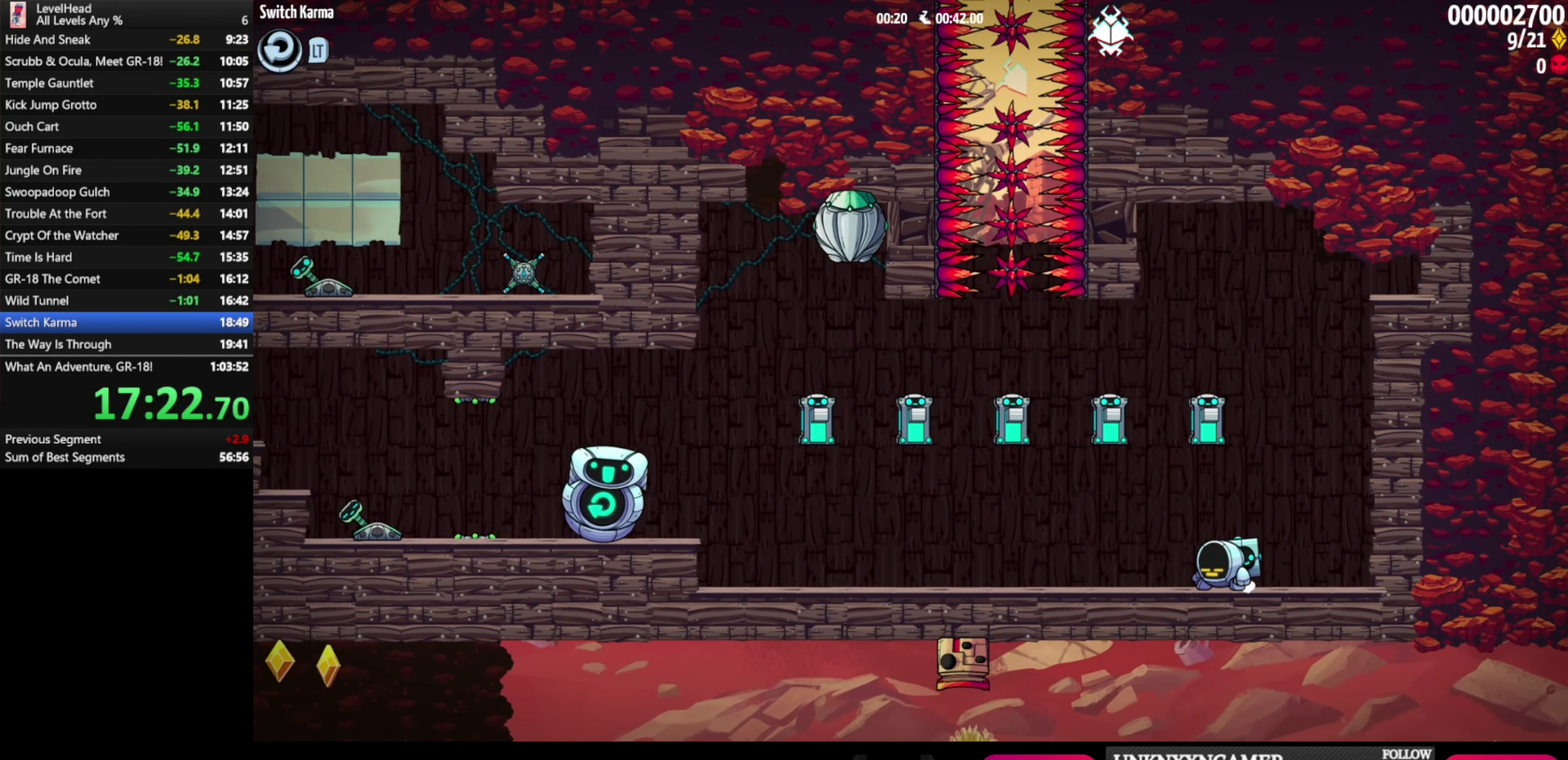
{"buttons": [], "left_stick": "center", "events": []}
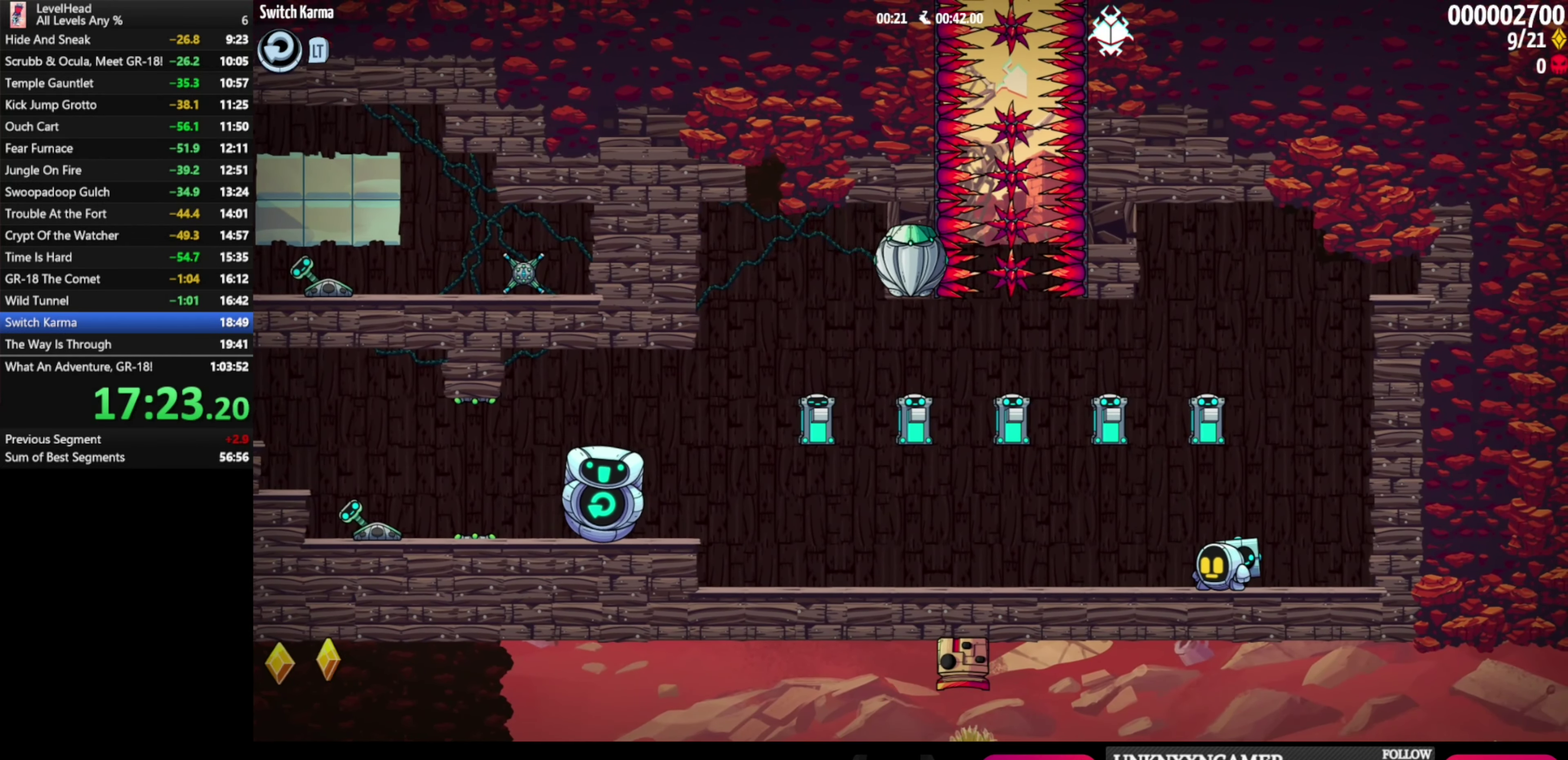
{"buttons": [], "left_stick": "center", "events": []}
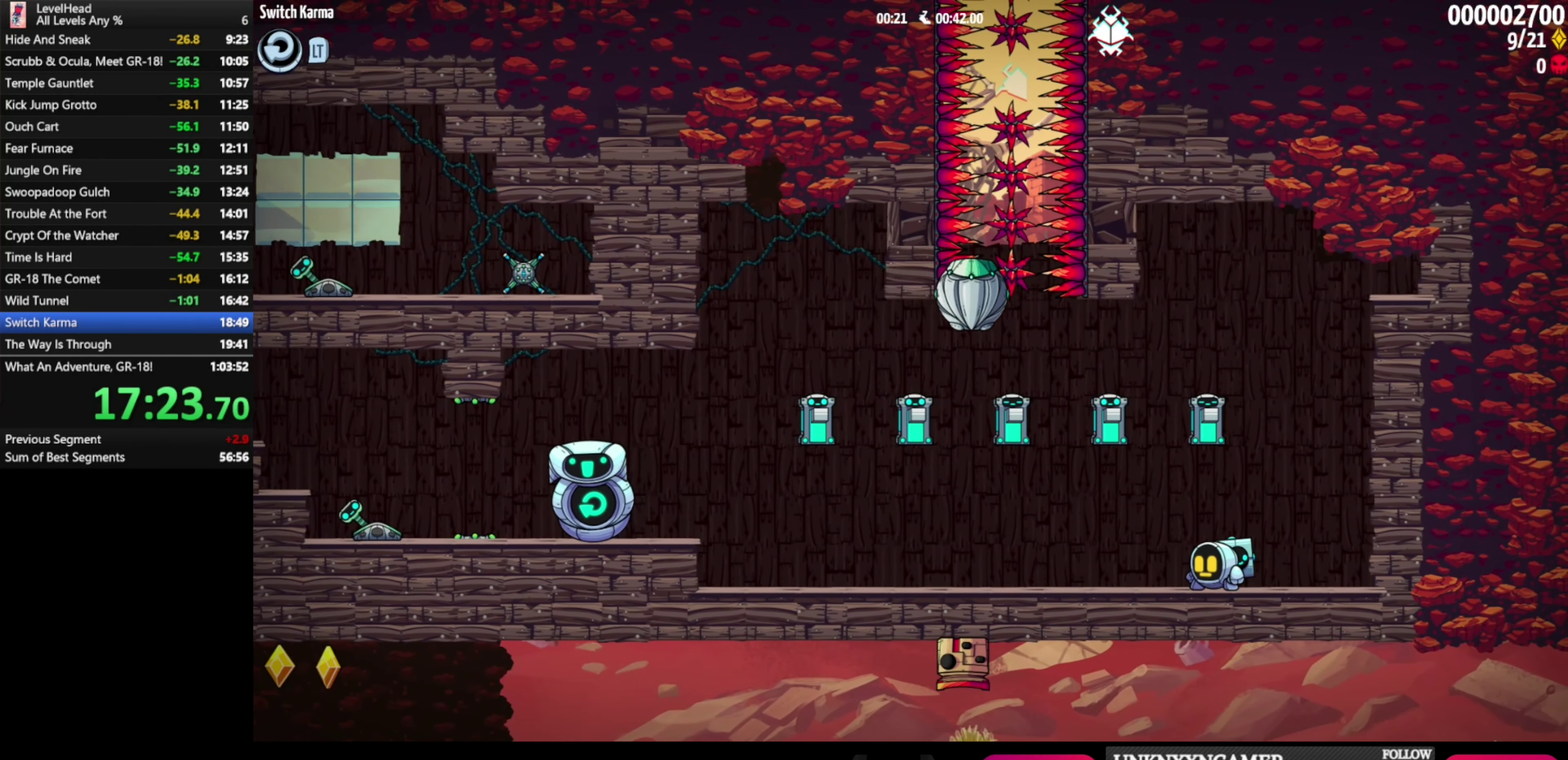
{"buttons": [], "left_stick": "left", "events": [[83, "A", "down"], [317, "A", "up"], [317, "left_stick", "left"]]}
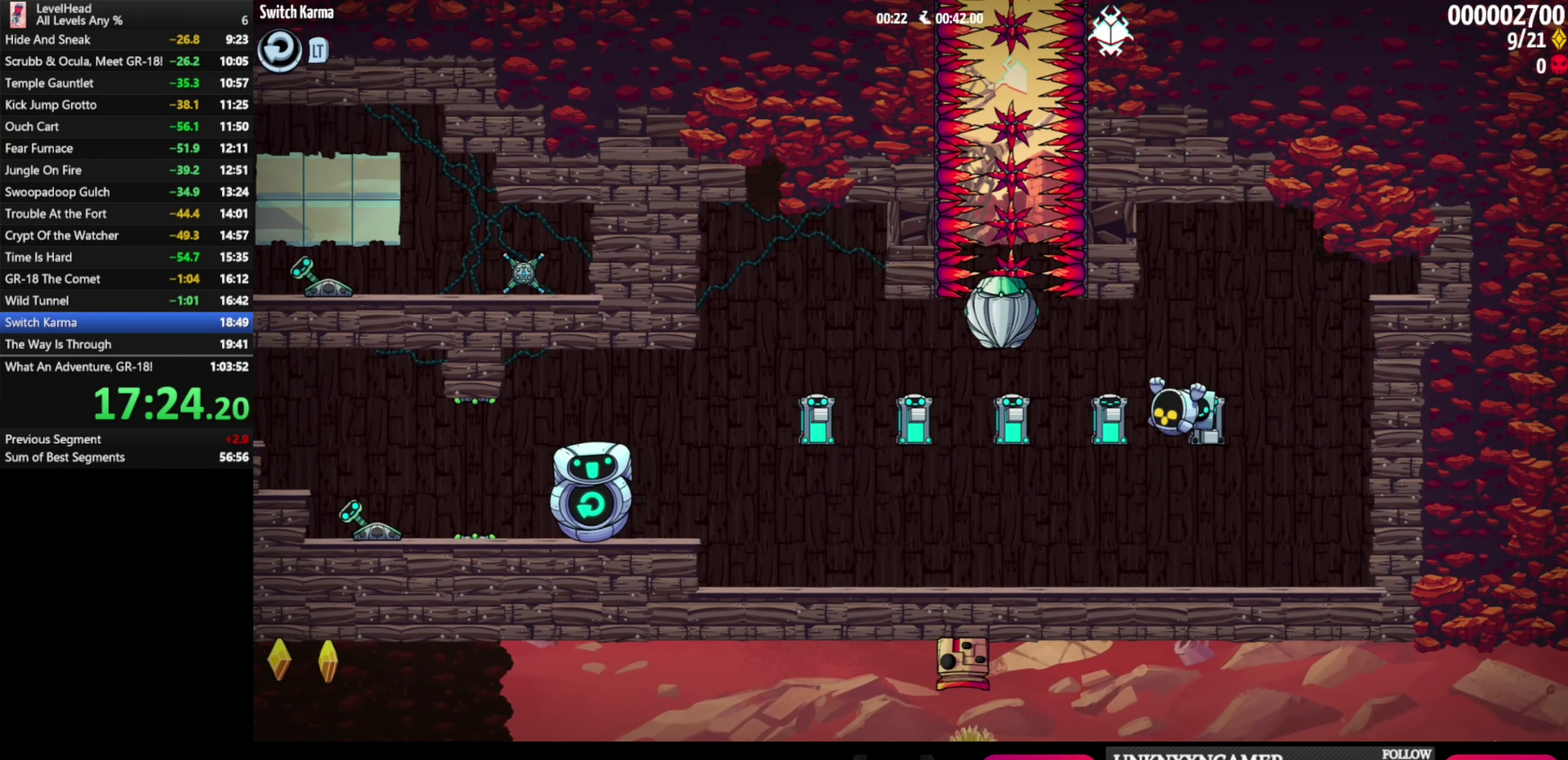
{"buttons": [], "left_stick": "left", "events": [[33, "X", "down"], [83, "left_stick", "down-left"], [133, "X", "up"], [133, "left_stick", "center"], [267, "left_stick", "left"]]}
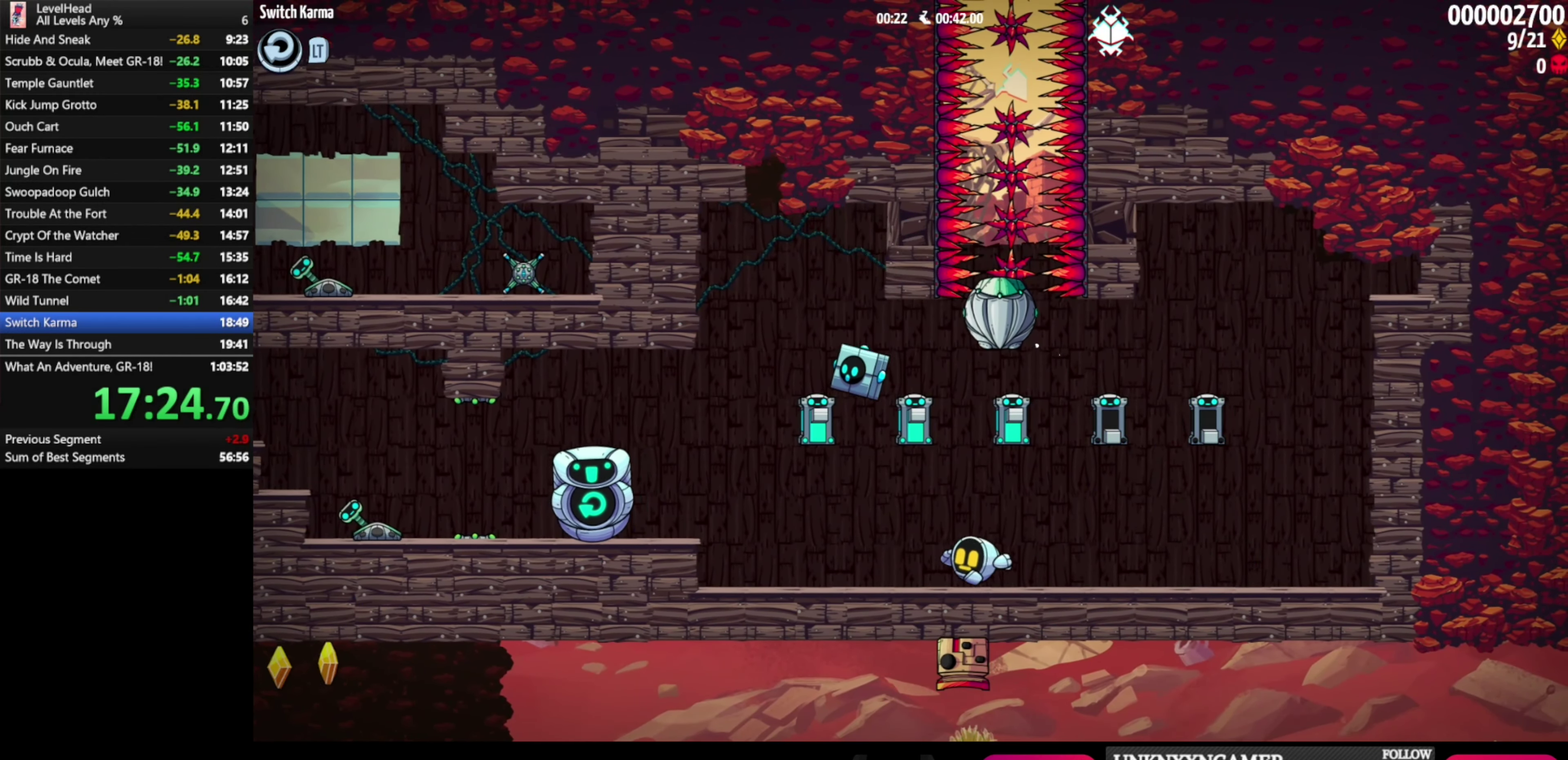
{"buttons": [], "left_stick": "center", "events": [[50, "left_stick", "center"], [183, "left_stick", "left"], [333, "X", "down"], [417, "left_stick", "center"], [467, "X", "up"]]}
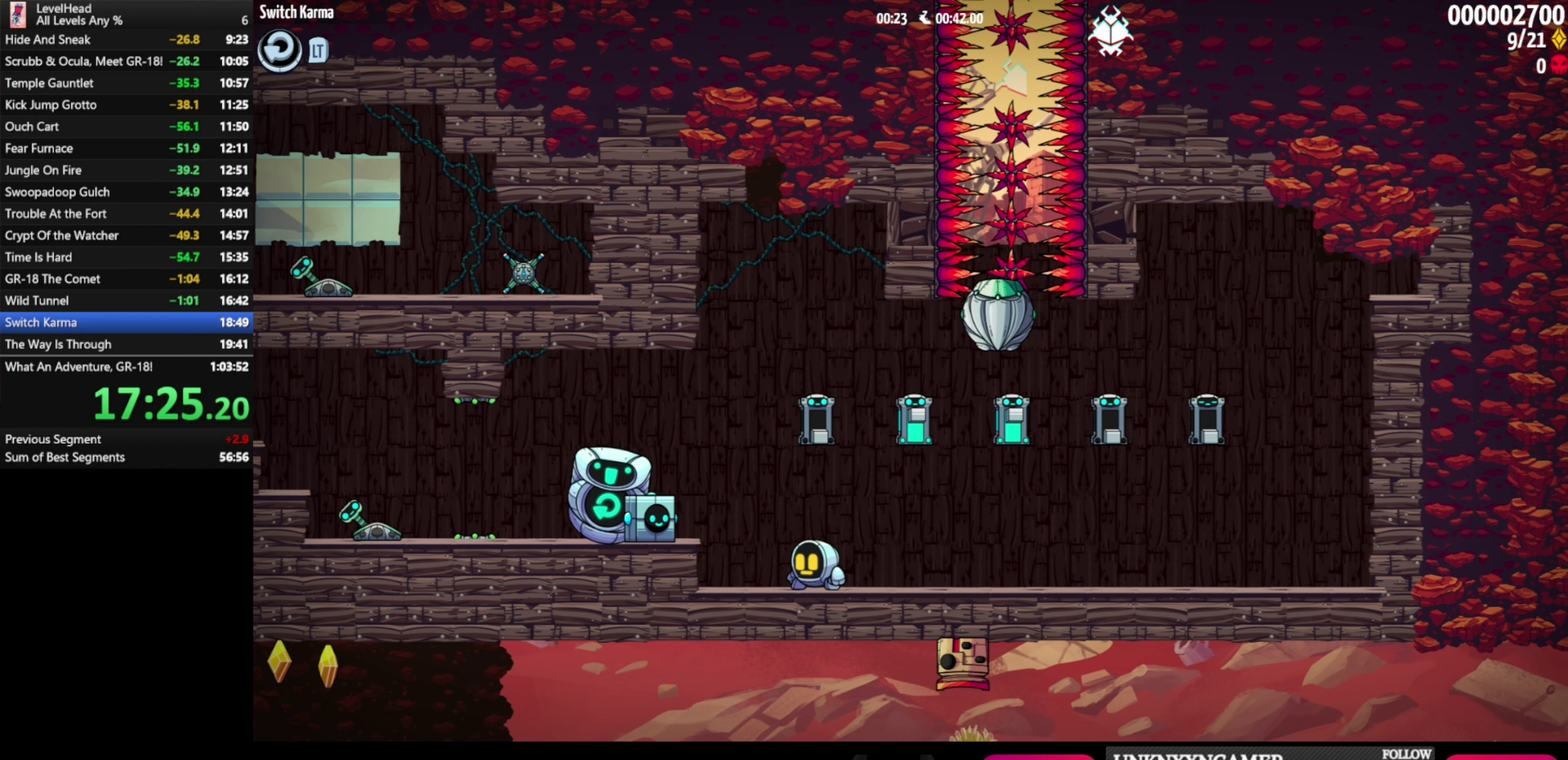
{"buttons": [], "left_stick": "center", "events": [[133, "left_stick", "left"], [217, "A", "down"], [300, "X", "down"], [317, "A", "up"], [367, "X", "up"], [383, "left_stick", "center"]]}
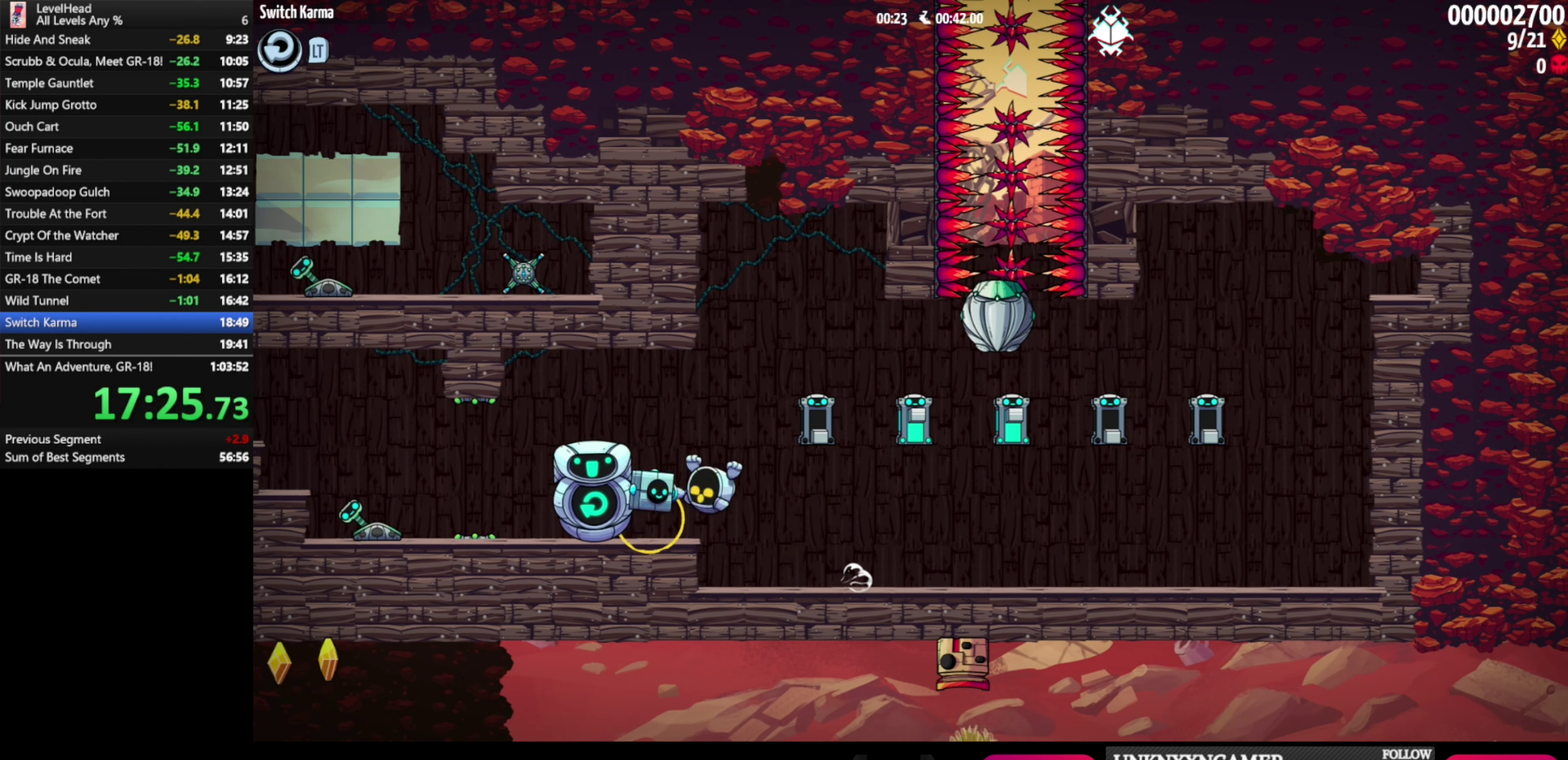
{"buttons": [], "left_stick": "right", "events": [[33, "left_stick", "right"]]}
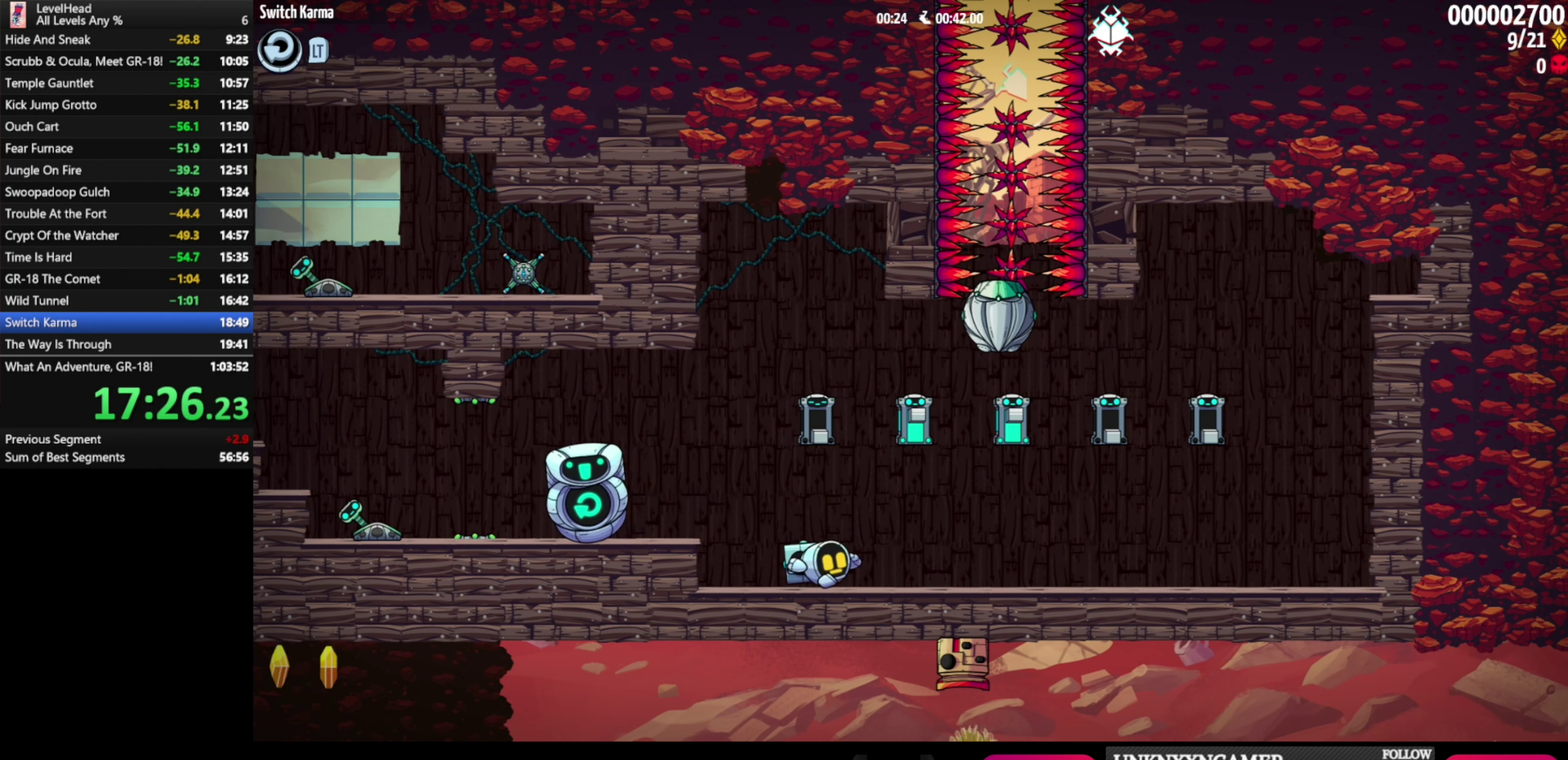
{"buttons": [], "left_stick": "center", "events": [[50, "A", "down"], [50, "left_stick", "center"], [217, "A", "up"], [217, "left_stick", "right"], [467, "left_stick", "center"]]}
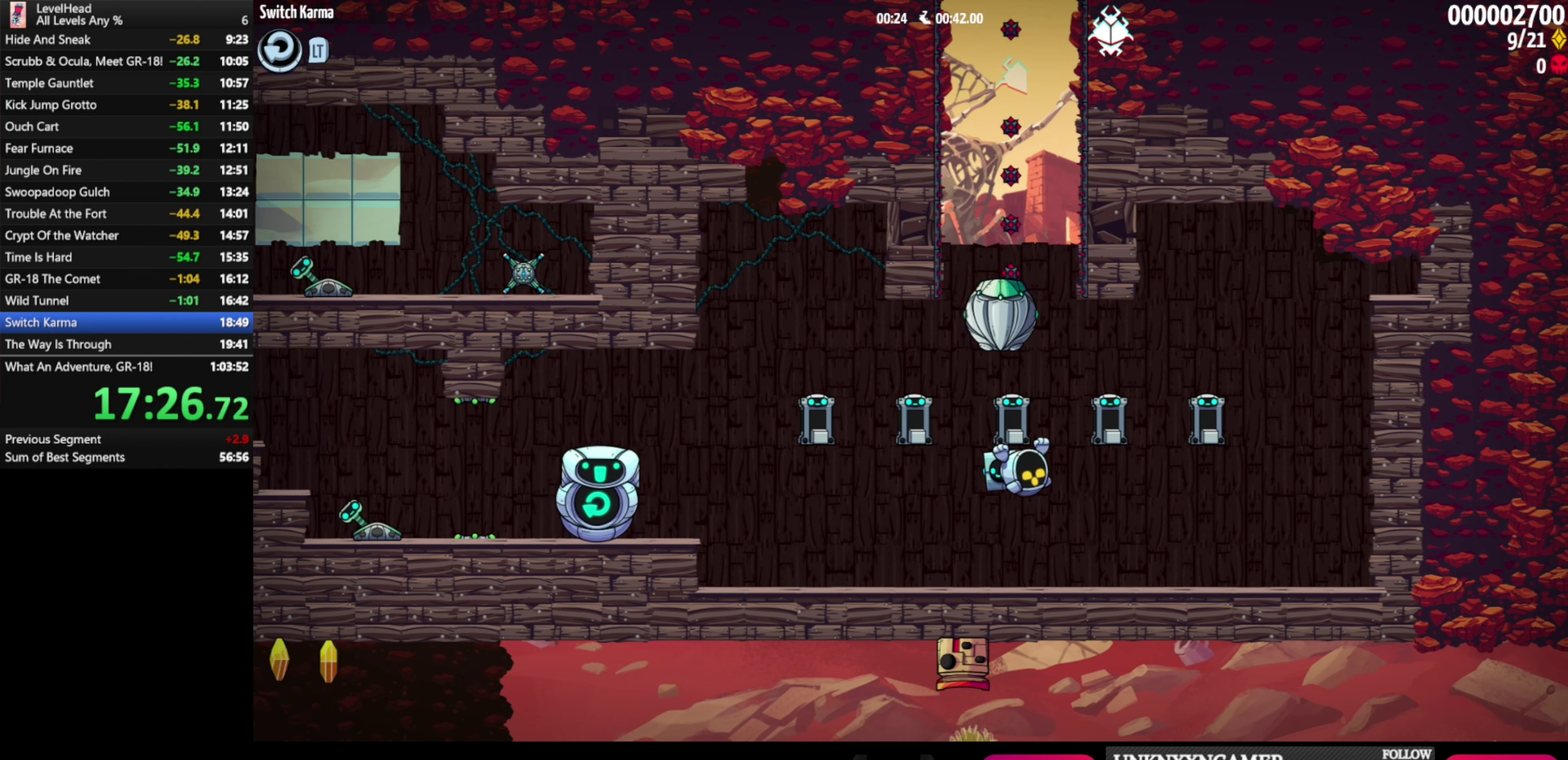
{"buttons": [], "left_stick": "left", "events": [[100, "left_stick", "left"], [350, "left_stick", "center"], [450, "left_stick", "left"]]}
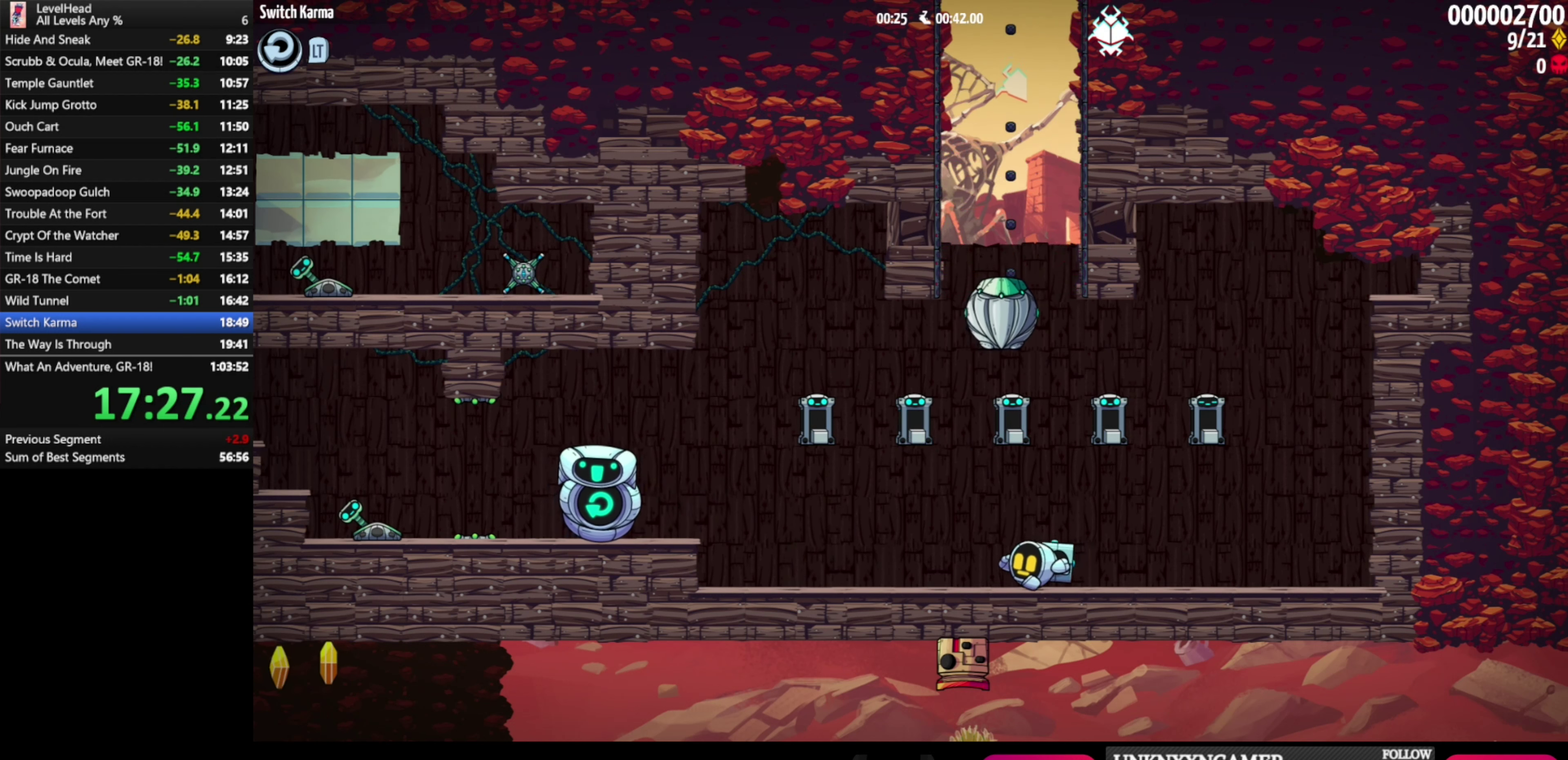
{"buttons": [], "left_stick": "center", "events": [[117, "left_stick", "center"], [250, "left_stick", "left"], [367, "left_stick", "center"]]}
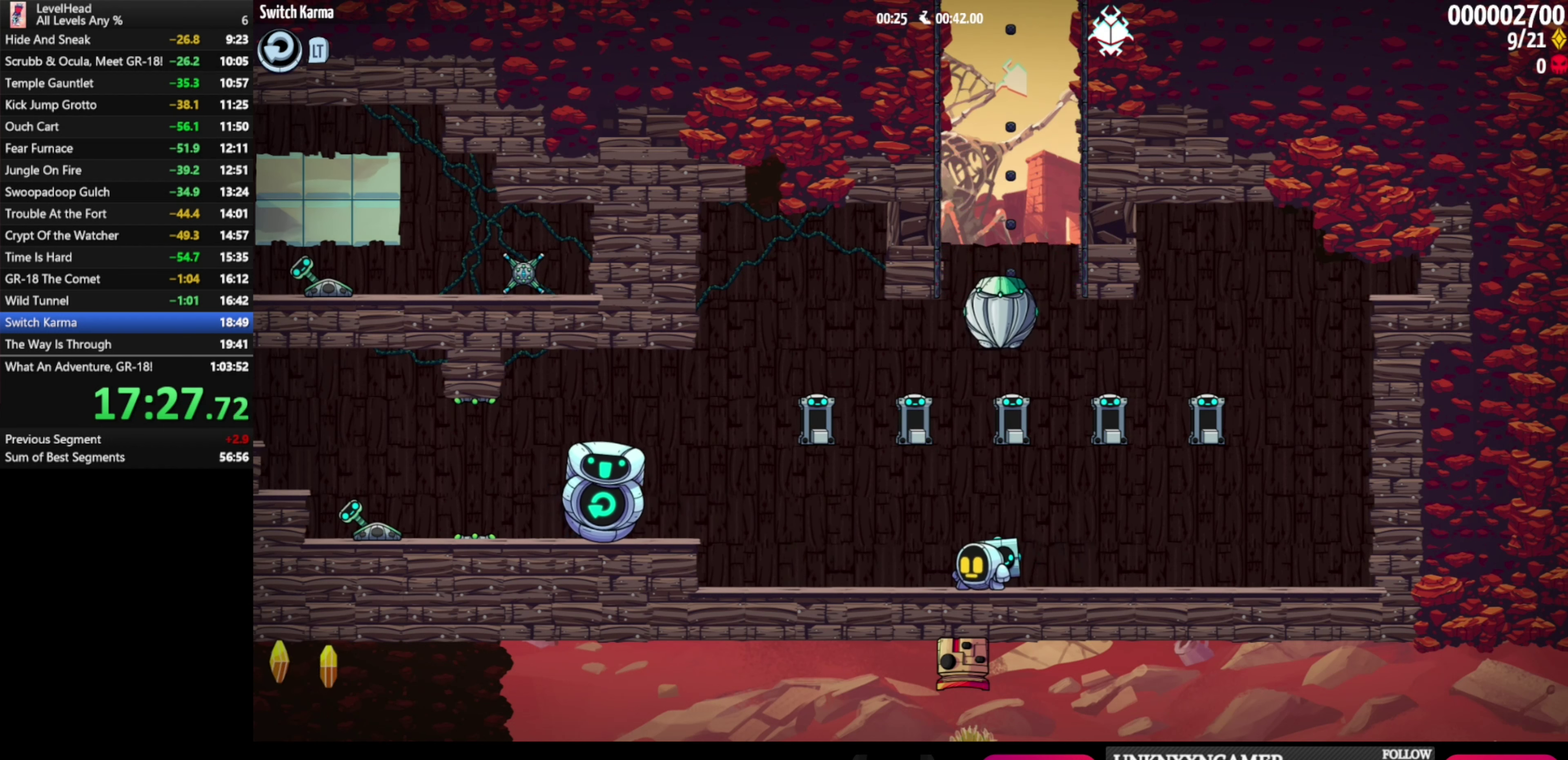
{"buttons": [], "left_stick": "center", "events": [[17, "left_stick", "down"], [183, "X", "down"], [267, "X", "up"], [283, "left_stick", "center"], [367, "A", "down"], [383, "left_stick", "left"], [433, "A", "up"], [500, "left_stick", "center"]]}
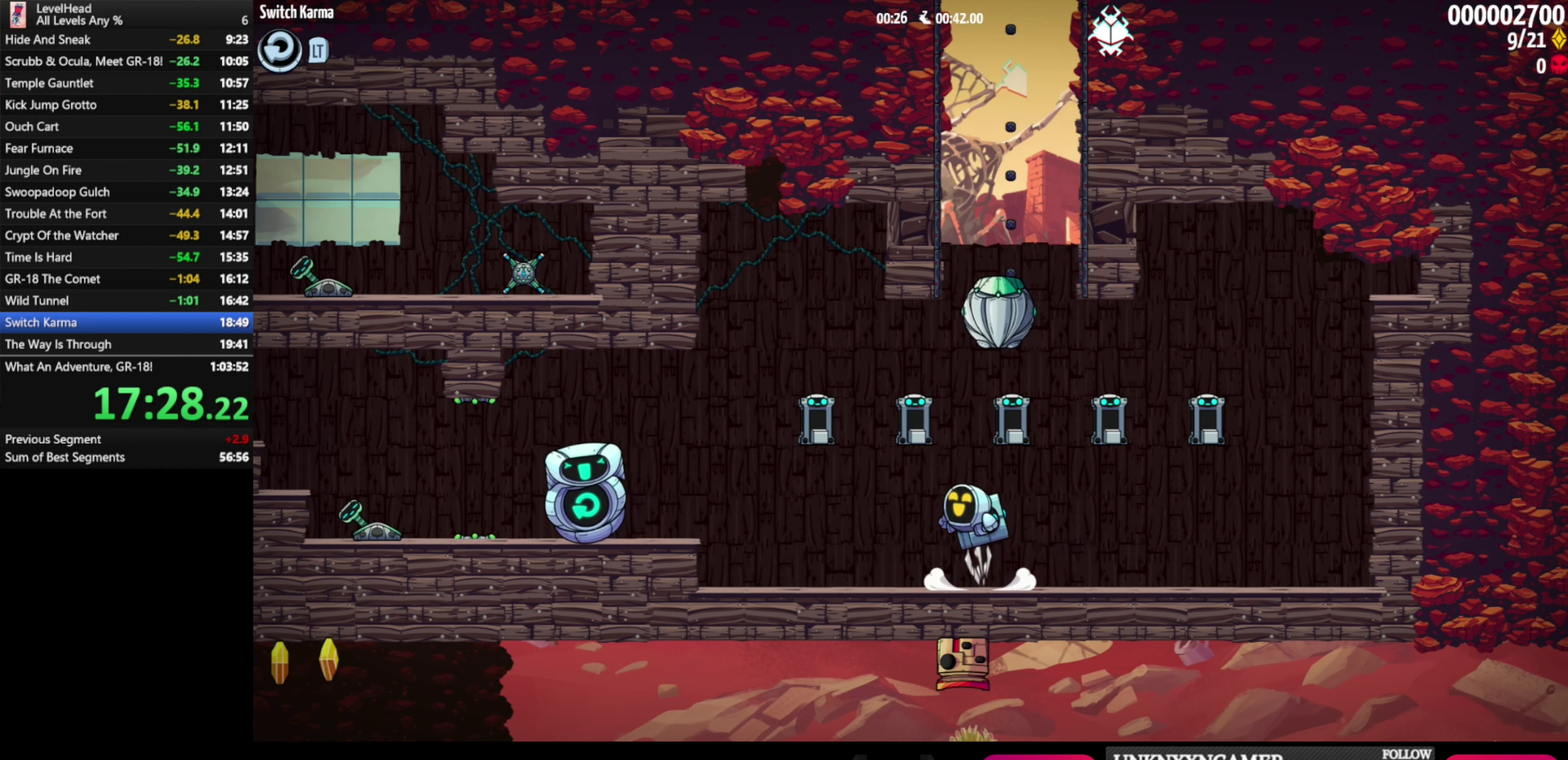
{"buttons": [], "left_stick": "center", "events": [[367, "A", "down"], [433, "A", "up"]]}
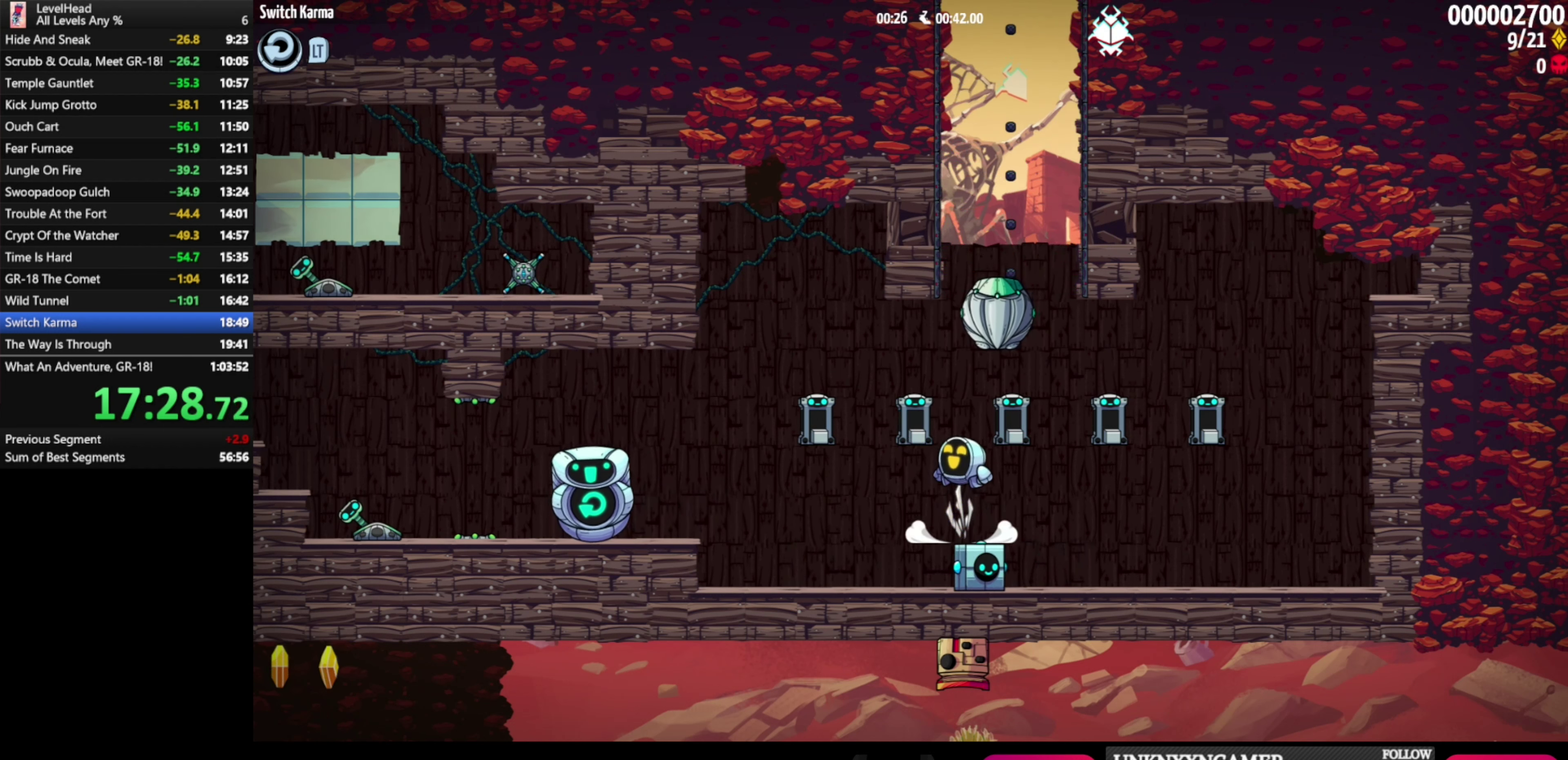
{"buttons": [], "left_stick": "center", "events": []}
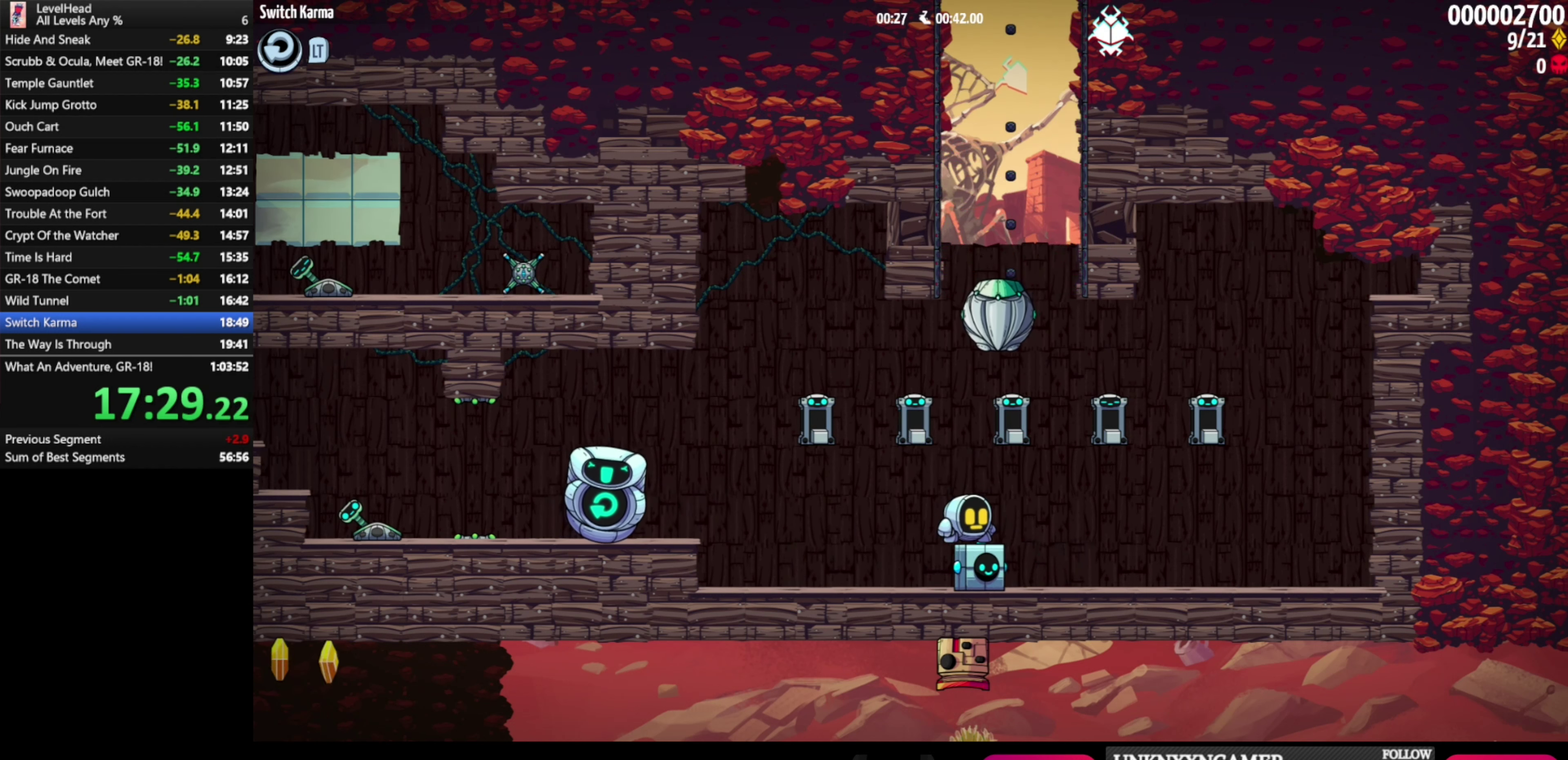
{"buttons": ["A"], "left_stick": "right", "events": [[100, "left_stick", "down"], [117, "A", "down"], [150, "X", "down"], [317, "left_stick", "center"], [367, "X", "up"], [500, "left_stick", "right"]]}
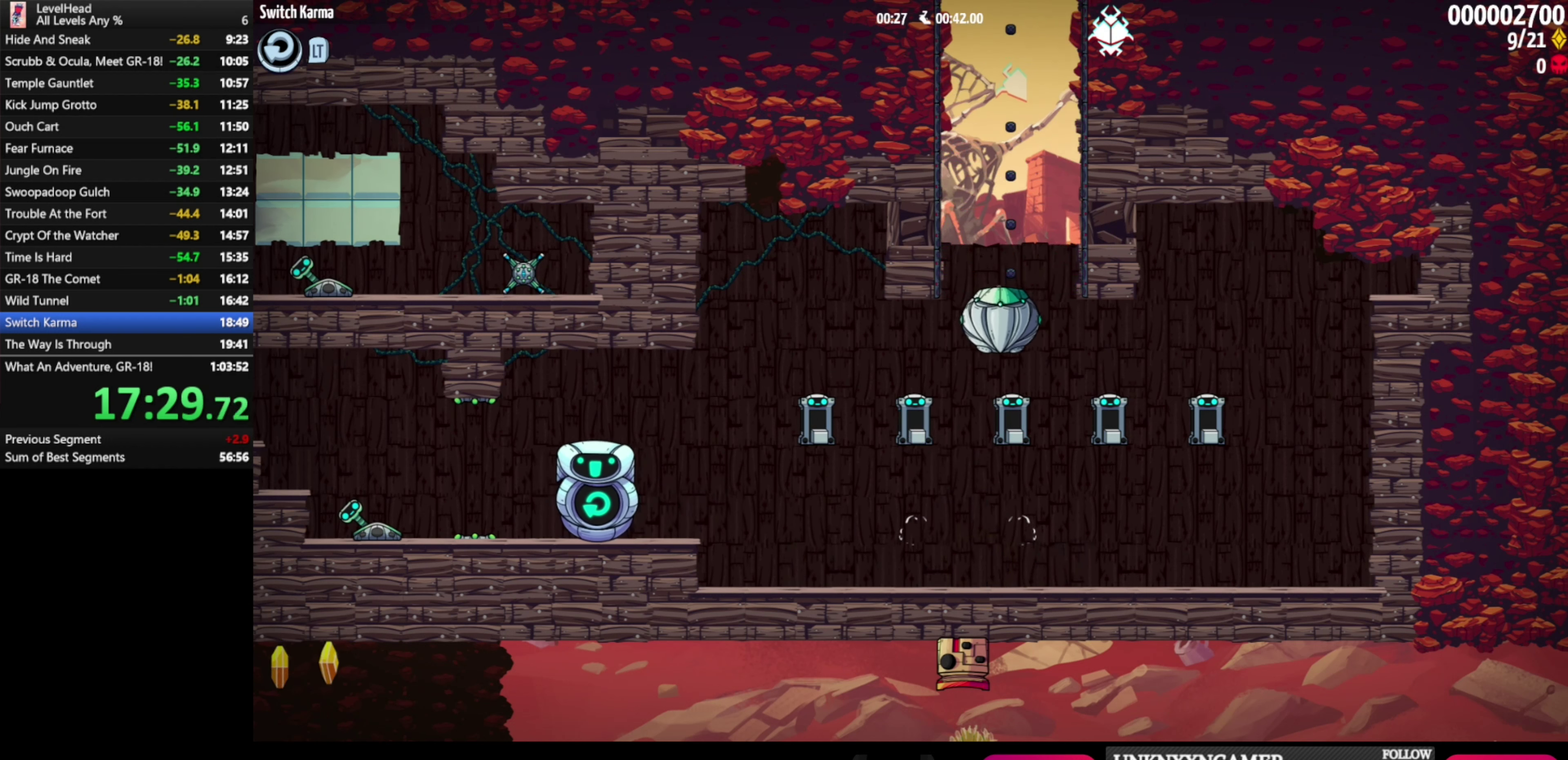
{"buttons": [], "left_stick": "center", "events": [[50, "A", "up"], [117, "left_stick", "center"]]}
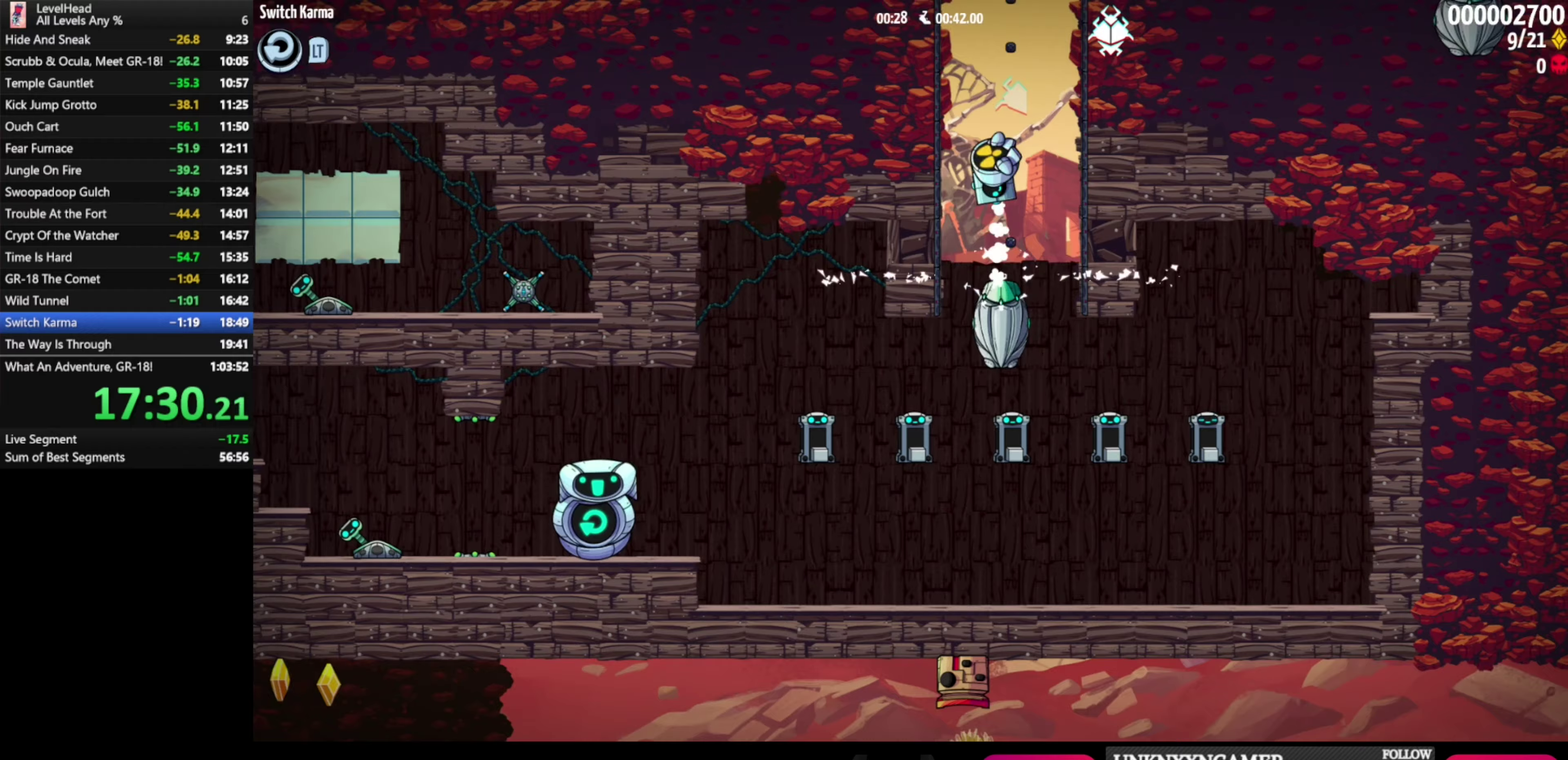
{"buttons": [], "left_stick": "center", "events": []}
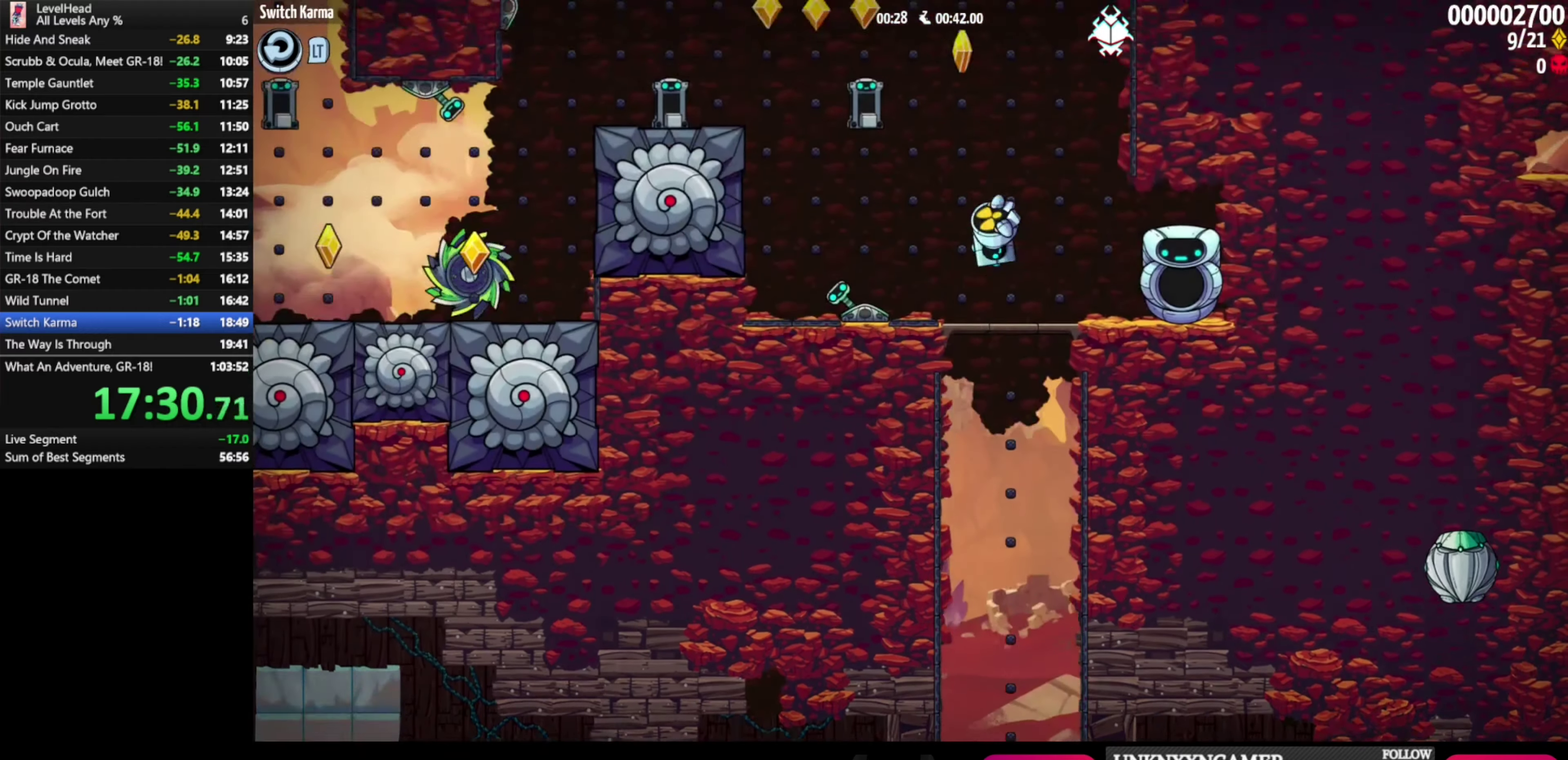
{"buttons": [], "left_stick": "left", "events": [[483, "left_stick", "left"]]}